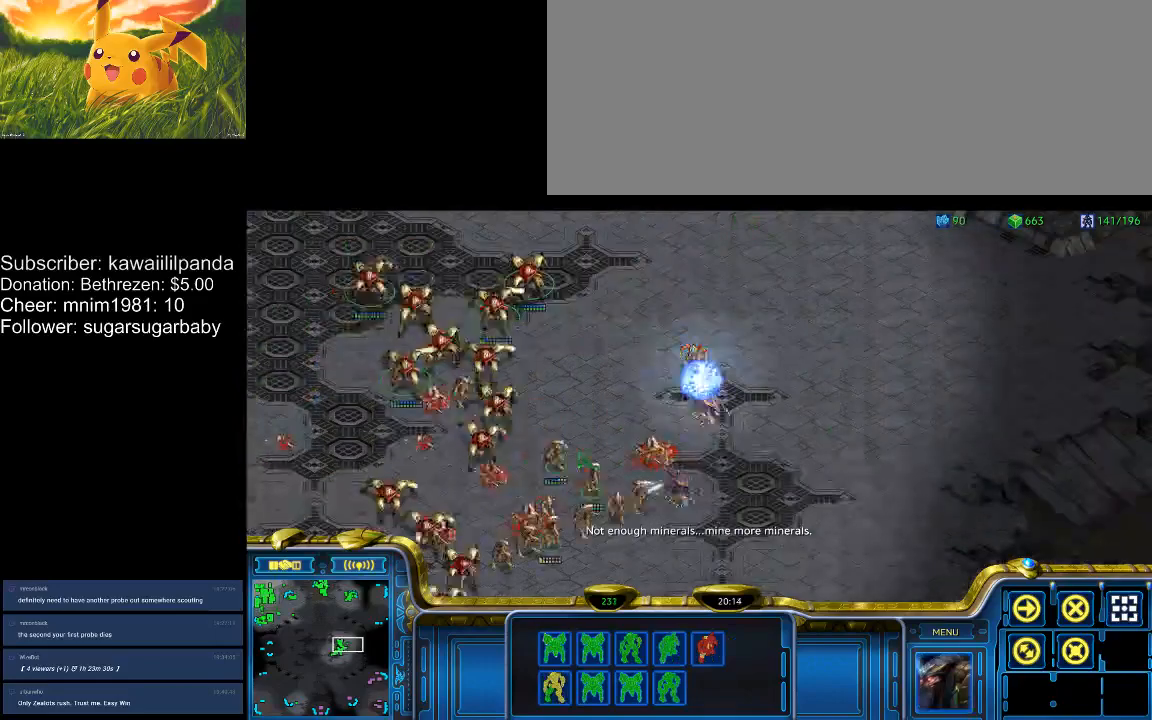
Gameplay with keyboard; each line is a JSON object with the keys held at the frame after it. "events" lists presses ("down") and releases ("up") of ".", "/", "0", "1", "2", "3", "4", "5", "6", "7", "8", "9", "a", "alt_l", "alt_r", "b", "backslash", "backspace", "c", "caps_lock", "comma", "ctrl_l", "ctrl_r", "d", "down", "e", "equals", "escape", "f", "f1", "f10", "f11", "f12", "f2", "f3", "f4", "f5", "f6", "f7", "f8", "f9", "g", "h", "i", "j", "k", "l", "lbracket", "left", "m", "minus", "n", "num0", "num1", "num2", "num3", "num4", "num5", "num6", "num7", "num8", "num9", "o", "p", "q", "quote", "r", "rbracket", "return", "right", "s", "semicolon", "shift_l", "shift_r", "space", "super", "t", "tab", "tilde", "u", "up", "v", "w", "x", "y" and "z" between this image and that frame as [ms after this image, input, new state], when the widget could be followed in between. No other keys are recorded. Mouse input is not recorded.
{"keys": ["1"], "events": [[467, "1", "down"]]}
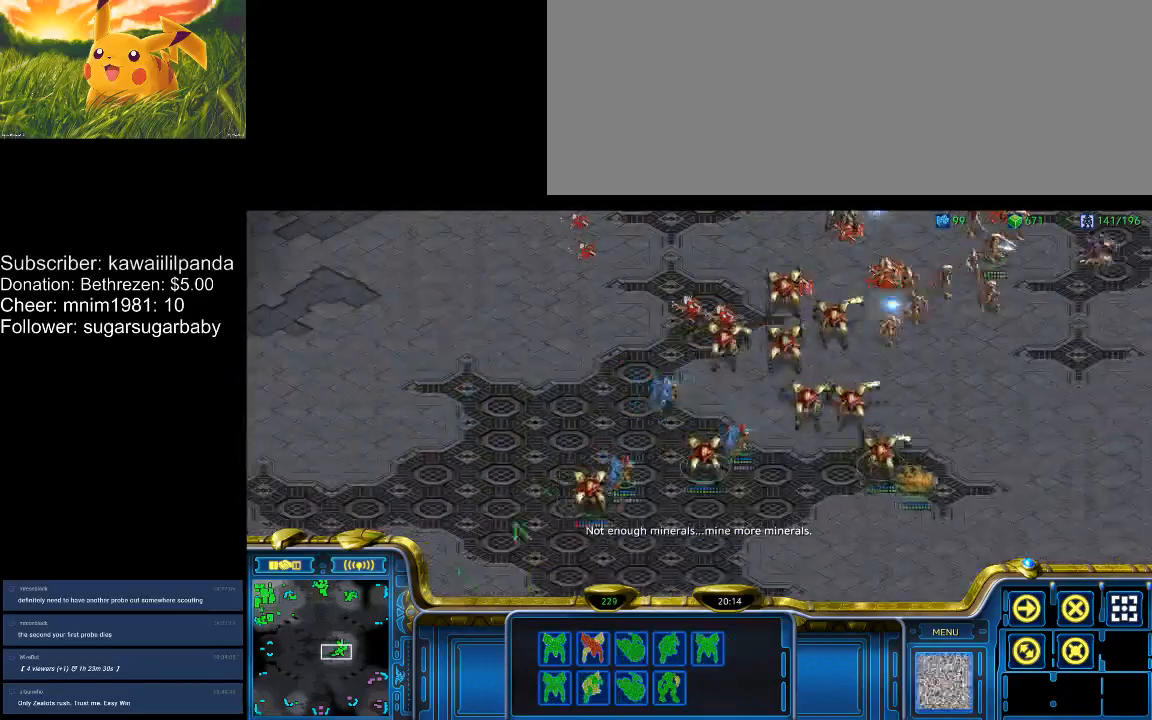
{"keys": ["4"], "events": [[67, "1", "up"], [167, "2", "down"], [267, "2", "up"], [300, "3", "down"], [333, "3", "up"], [500, "4", "down"]]}
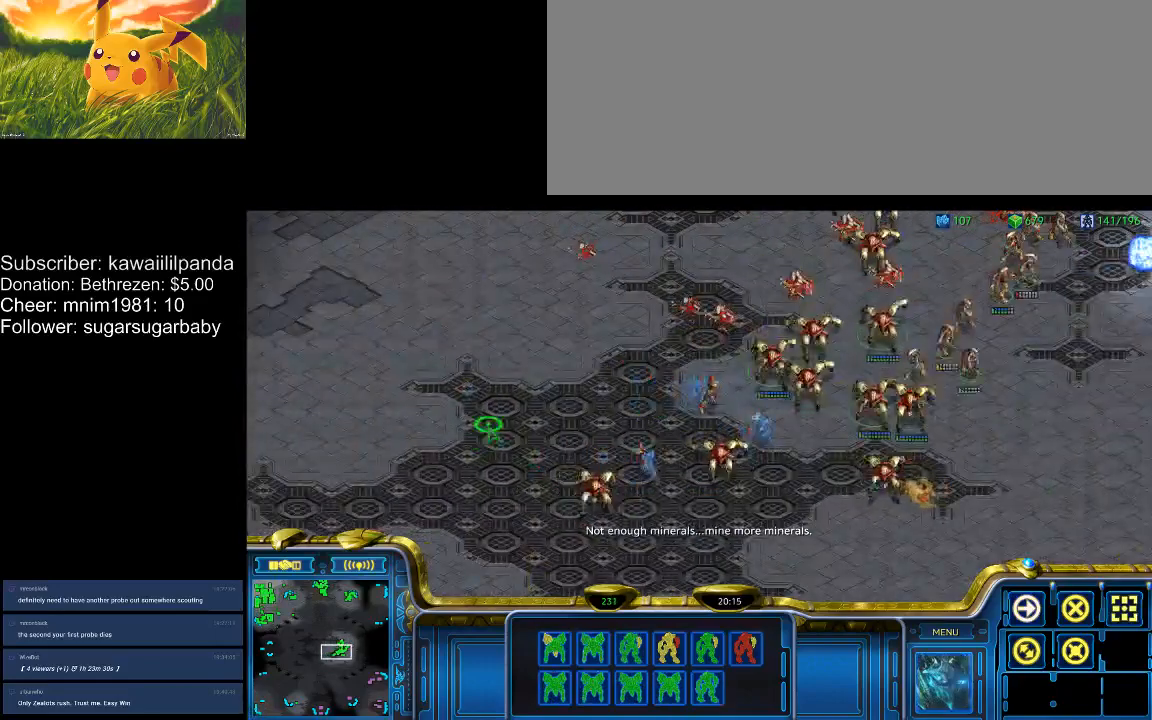
{"keys": [], "events": [[33, "4", "up"], [167, "5", "down"], [233, "5", "up"]]}
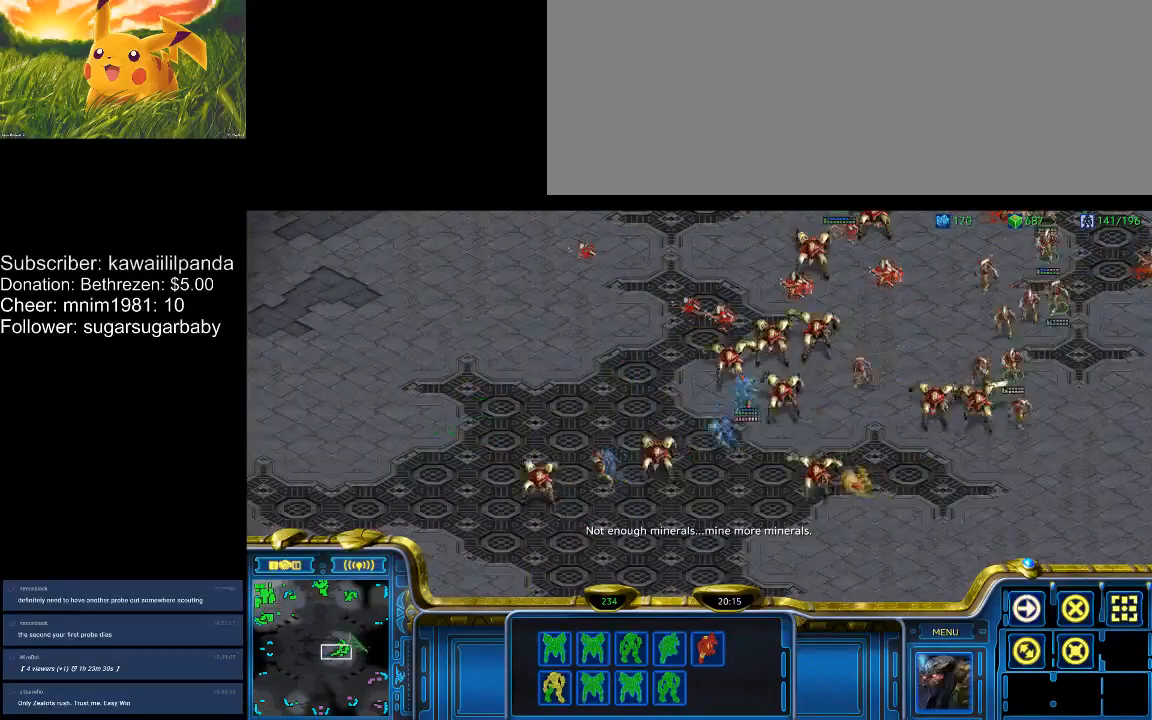
{"keys": [], "events": []}
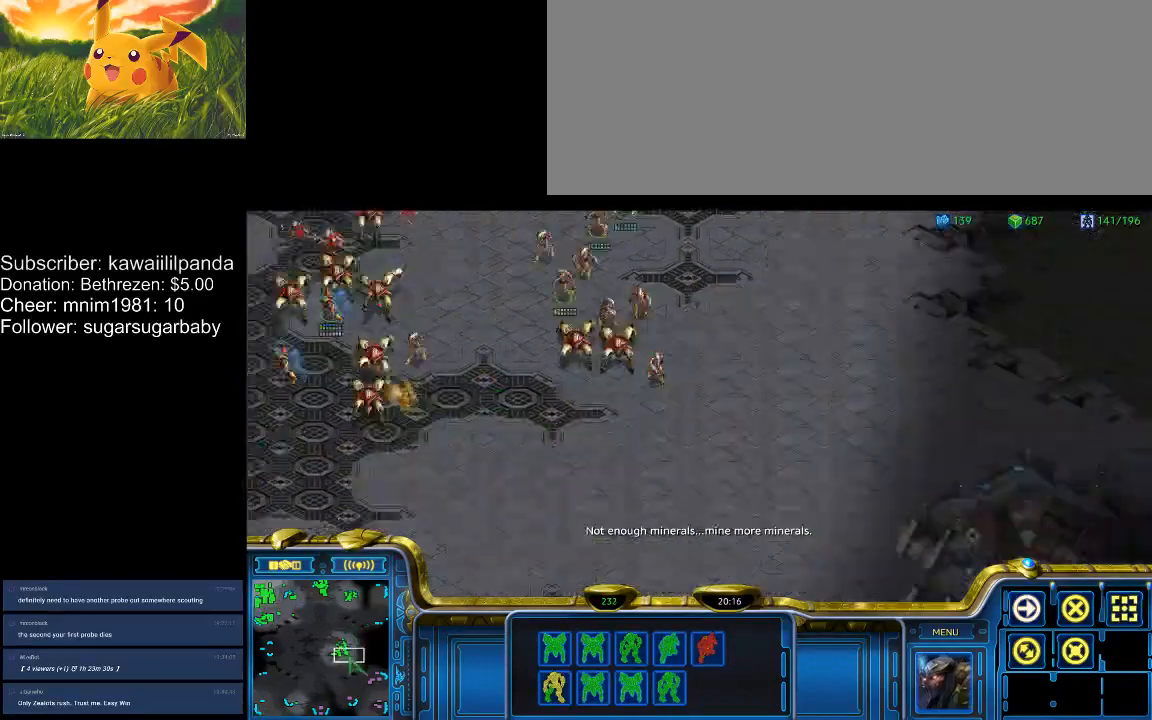
{"keys": ["a"], "events": [[300, "1", "down"], [400, "1", "up"], [500, "a", "down"]]}
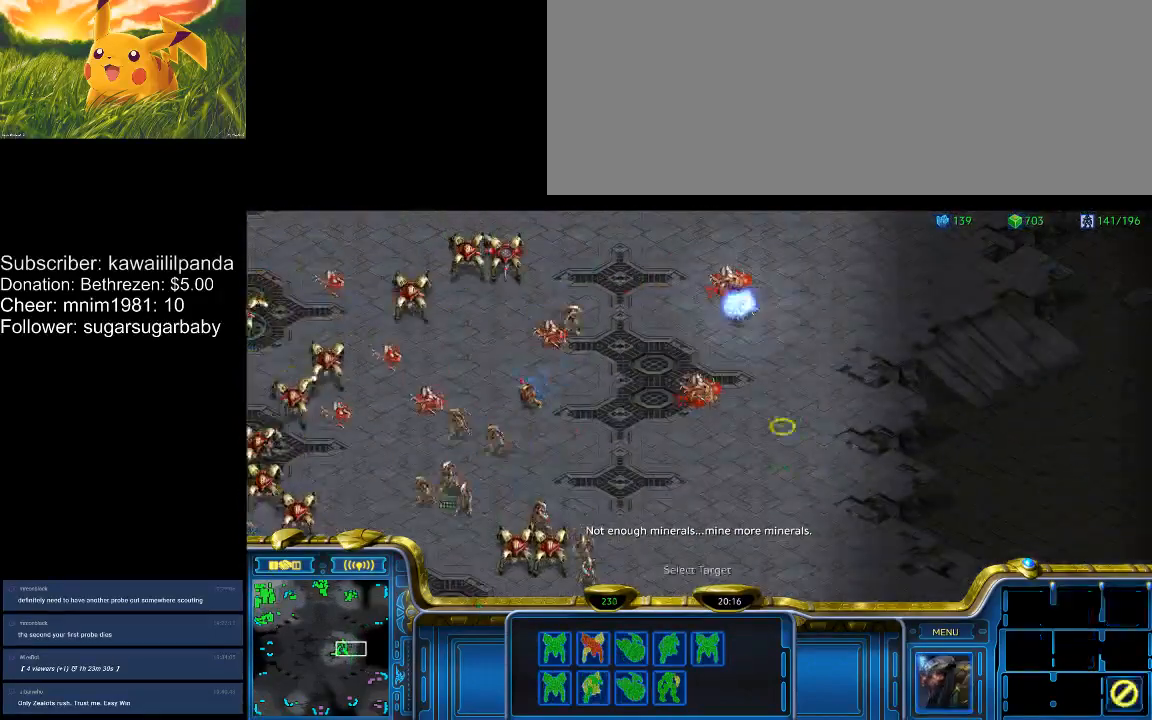
{"keys": ["a"], "events": [[67, "a", "up"], [167, "2", "down"], [167, "a", "down"], [267, "2", "up"], [267, "a", "up"], [367, "3", "down"], [467, "3", "up"], [467, "a", "down"]]}
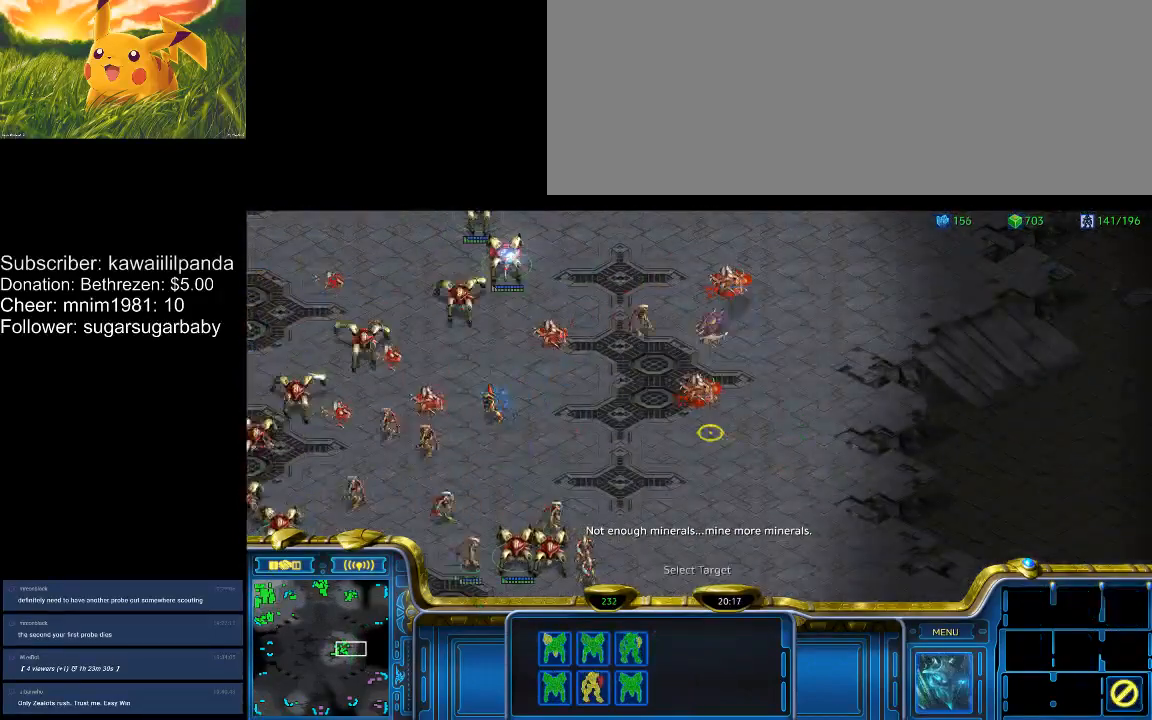
{"keys": [], "events": [[33, "a", "up"], [267, "1", "down"], [367, "1", "up"], [433, "a", "down"], [500, "a", "up"]]}
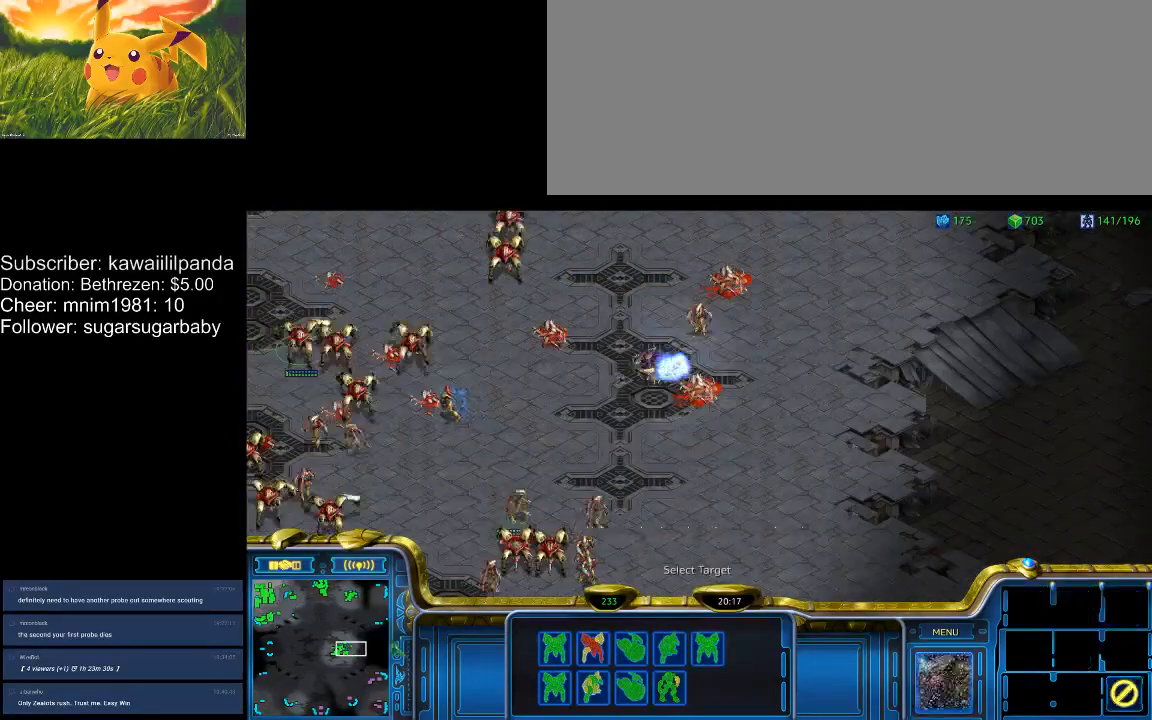
{"keys": [], "events": [[167, "2", "down"], [200, "a", "down"], [233, "2", "up"], [233, "a", "up"]]}
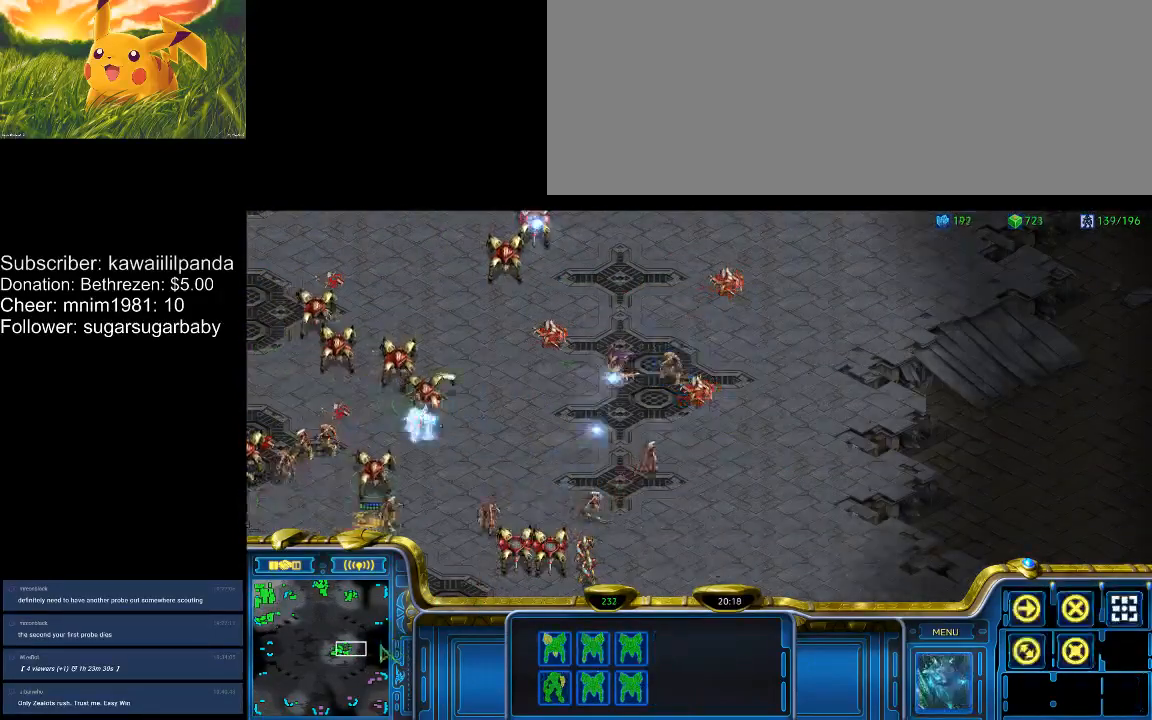
{"keys": [], "events": [[133, "1", "down"], [167, "1", "up"]]}
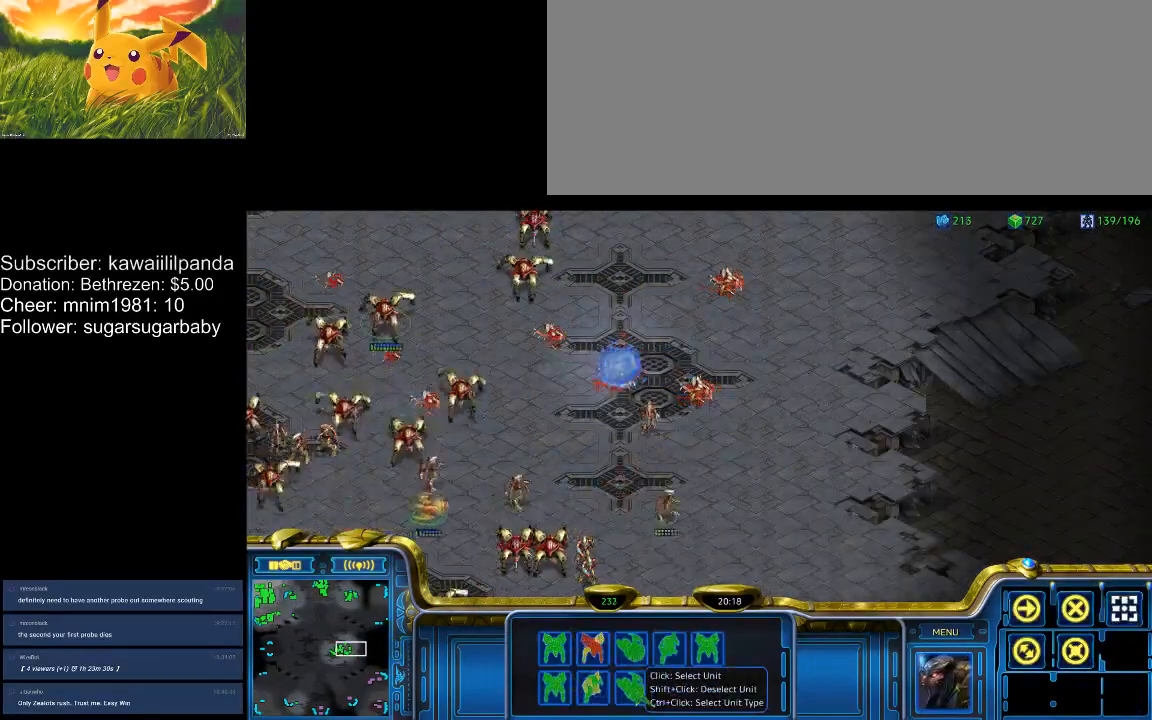
{"keys": [], "events": []}
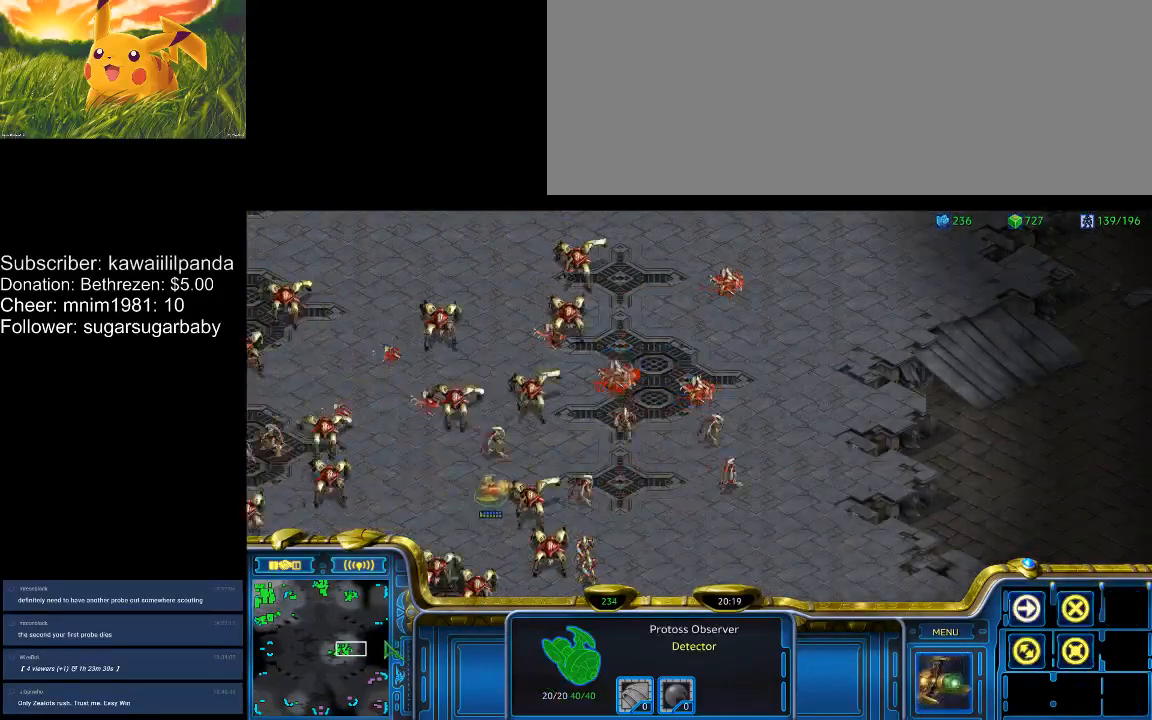
{"keys": [], "events": [[167, "1", "down"], [200, "1", "up"]]}
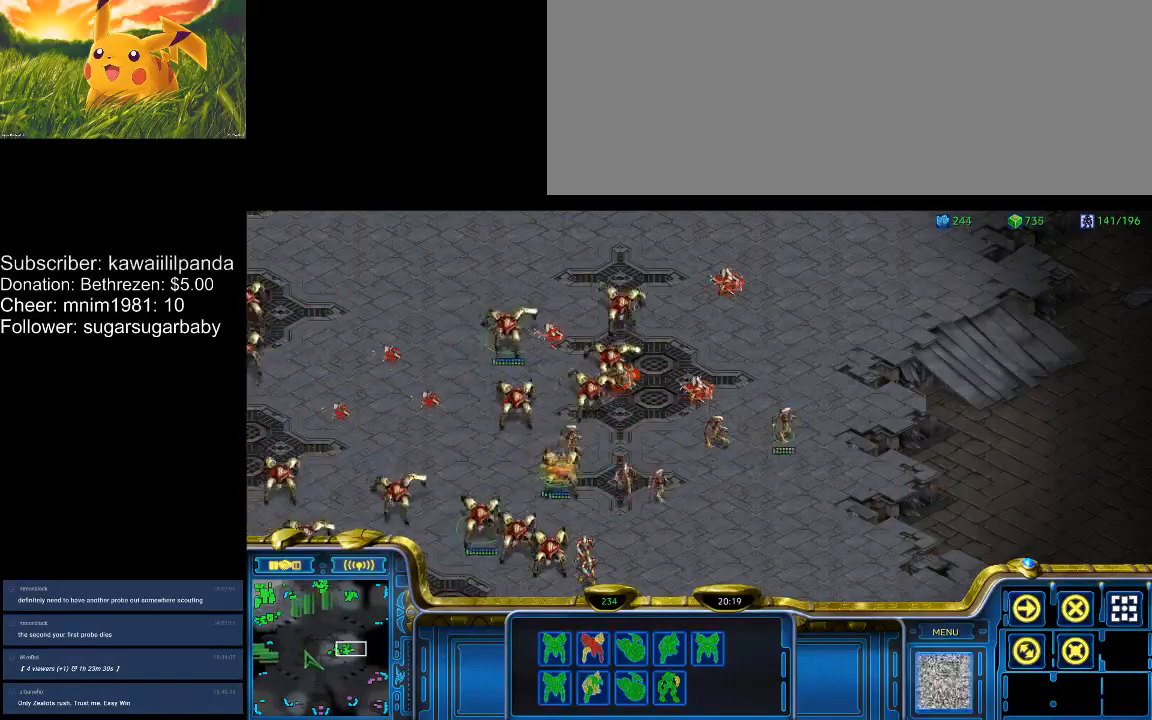
{"keys": [], "events": [[367, "1", "down"], [433, "1", "up"]]}
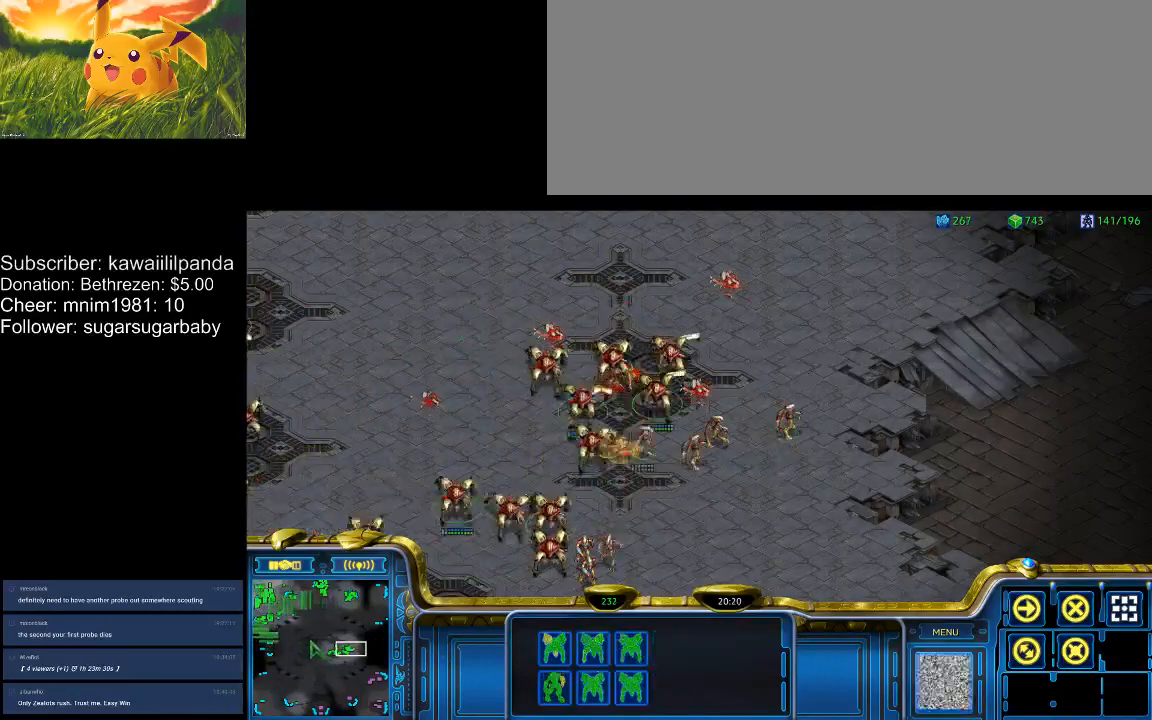
{"keys": ["5"], "events": [[33, "2", "down"], [100, "2", "up"], [133, "3", "down"], [233, "3", "up"], [333, "4", "down"], [367, "4", "up"], [500, "5", "down"]]}
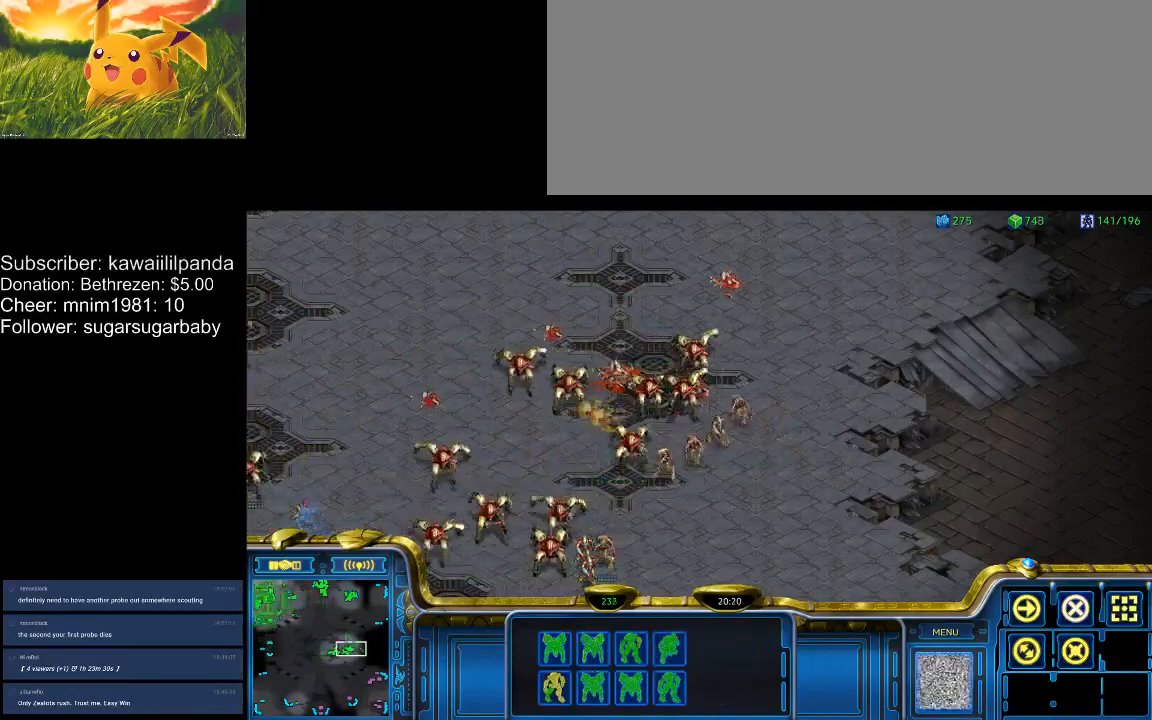
{"keys": [], "events": [[67, "5", "up"]]}
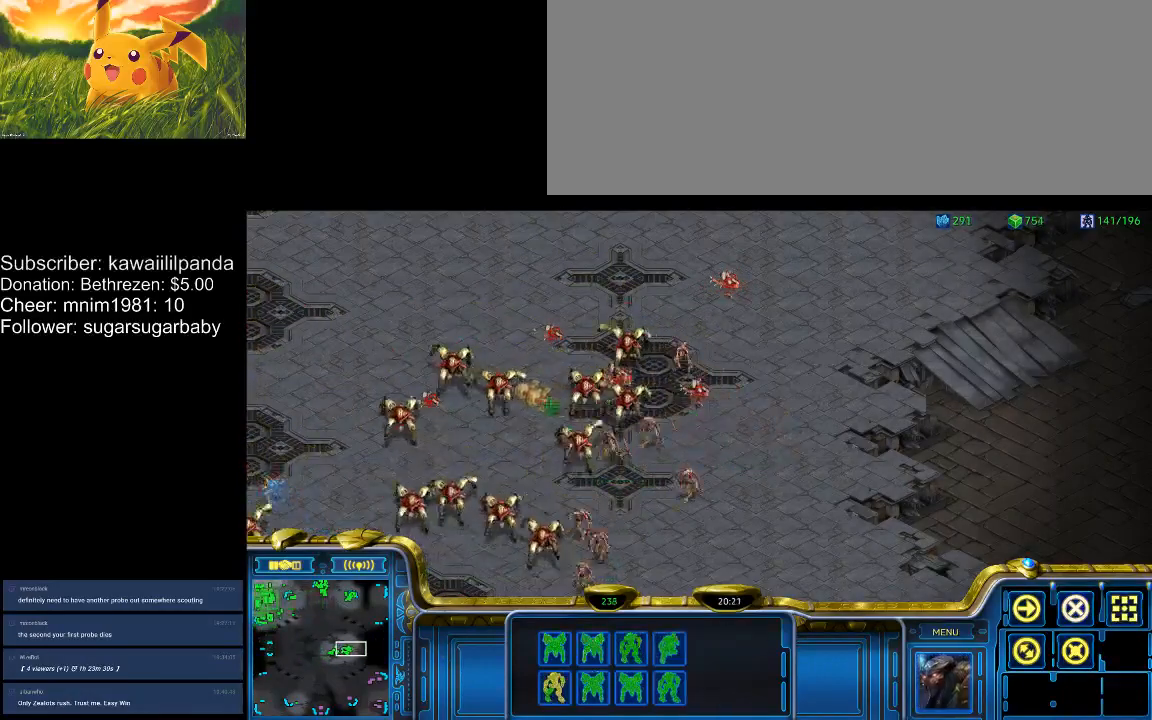
{"keys": [], "events": []}
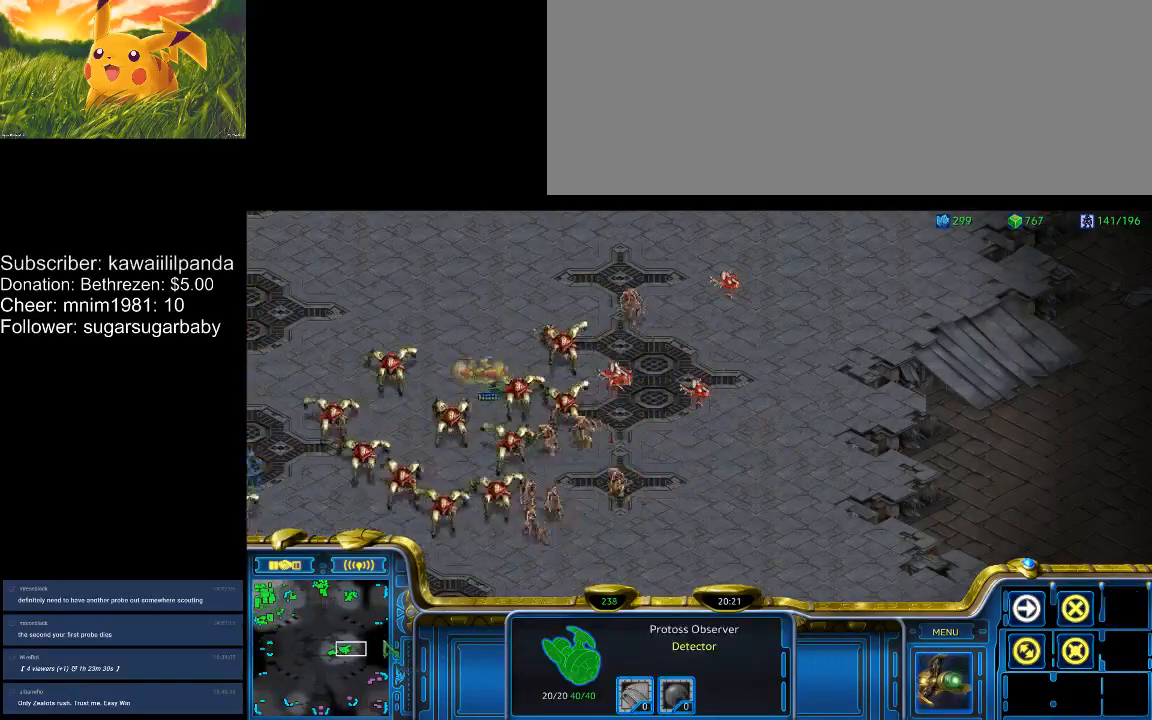
{"keys": [], "events": []}
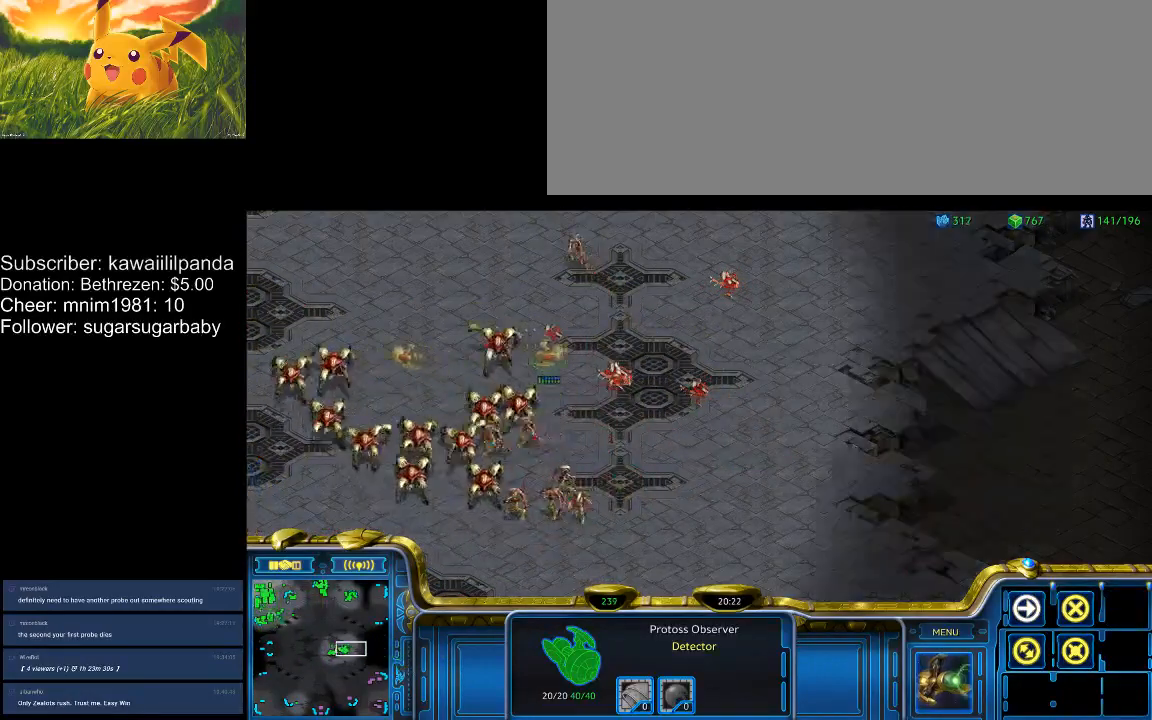
{"keys": [], "events": []}
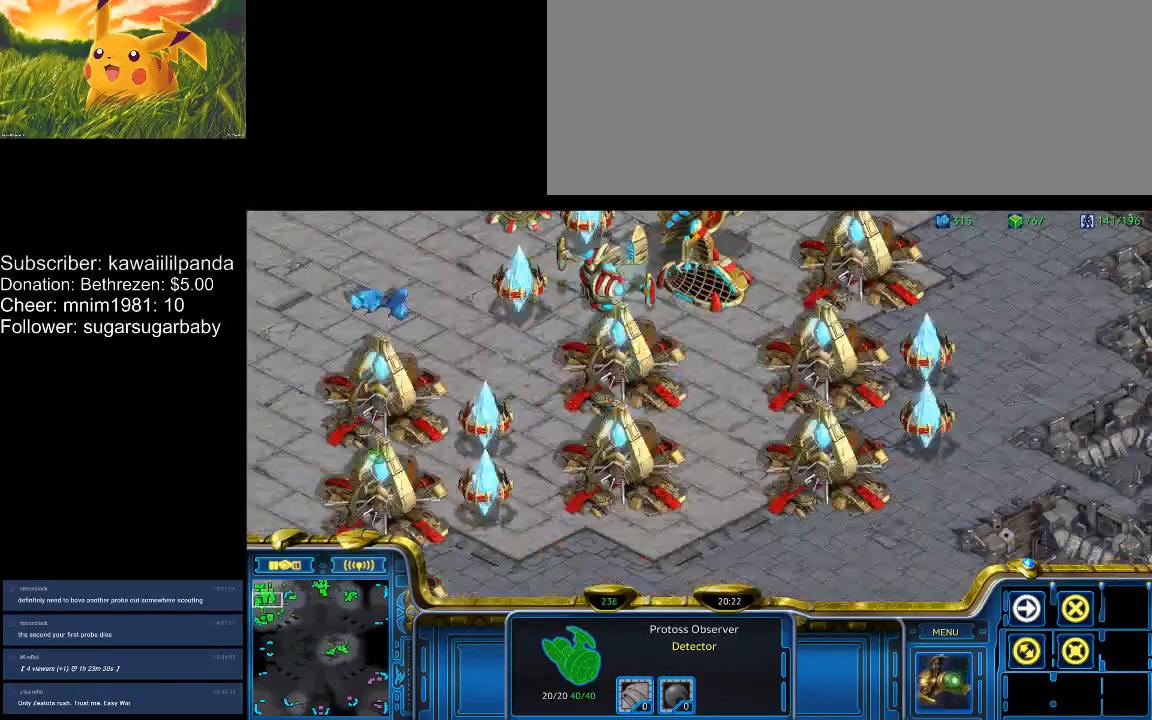
{"keys": ["q"], "events": [[367, "q", "down"], [433, "q", "up"], [500, "q", "down"]]}
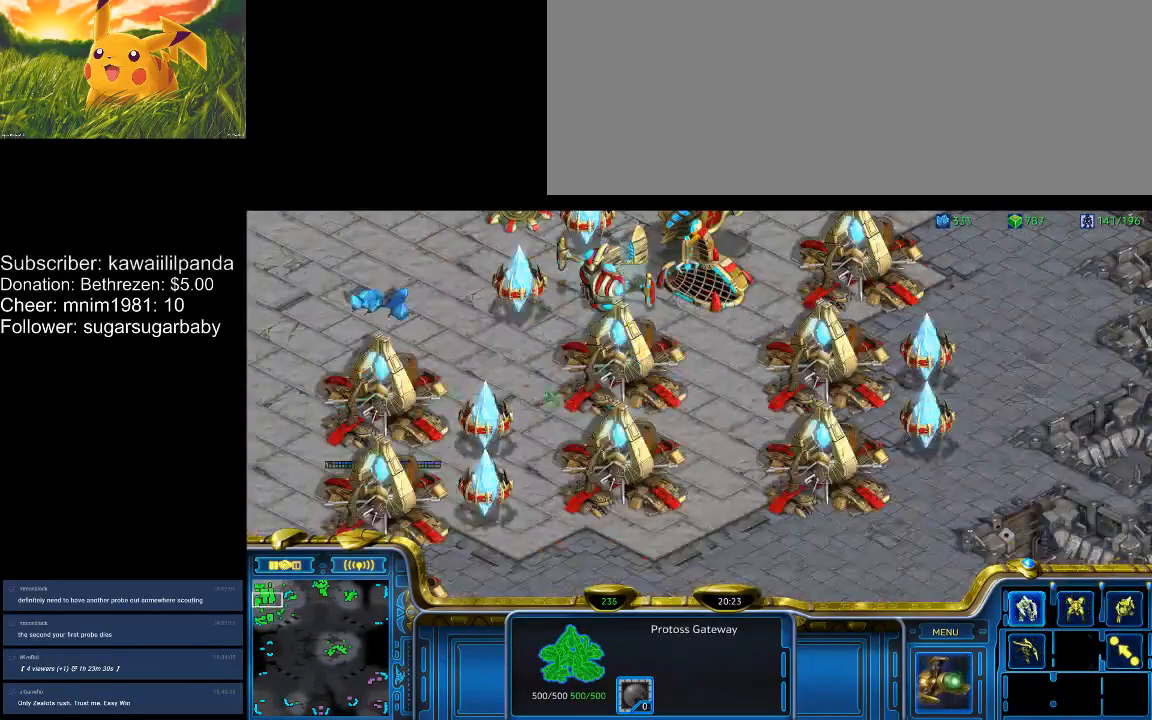
{"keys": ["q"], "events": [[100, "q", "up"], [133, "q", "down"], [233, "q", "up"], [333, "q", "down"], [367, "q", "up"], [467, "q", "down"]]}
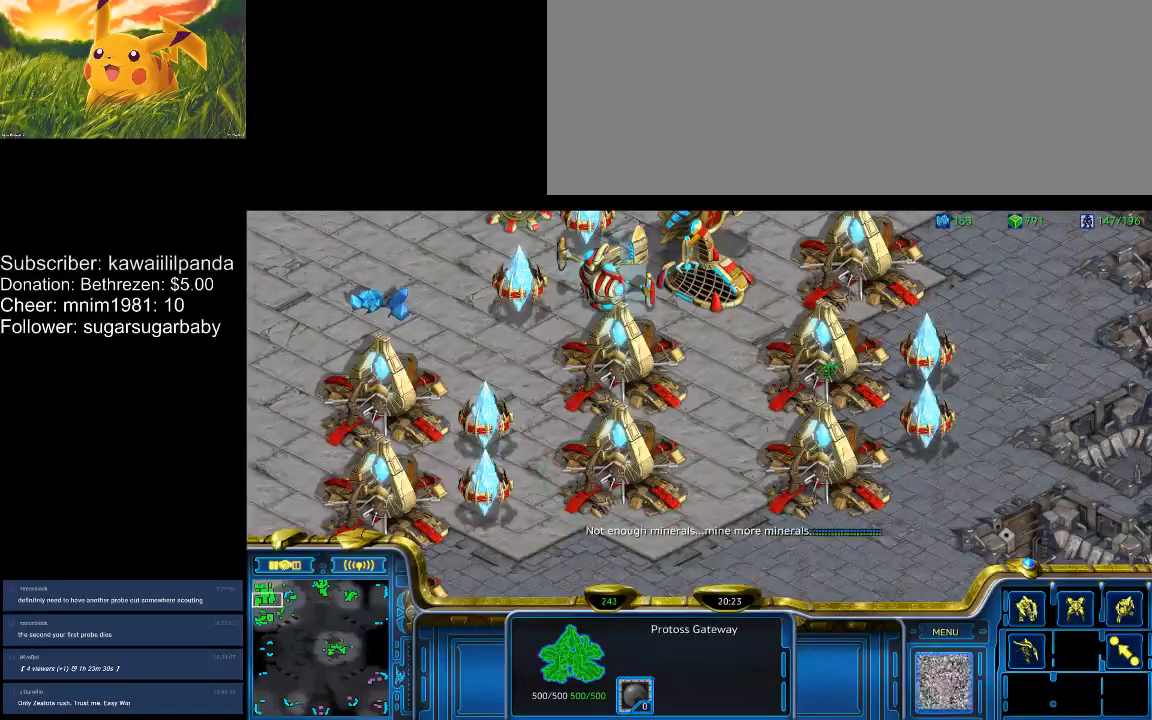
{"keys": [], "events": [[67, "q", "up"], [133, "e", "down"], [200, "e", "up"], [300, "e", "down"], [333, "e", "up"]]}
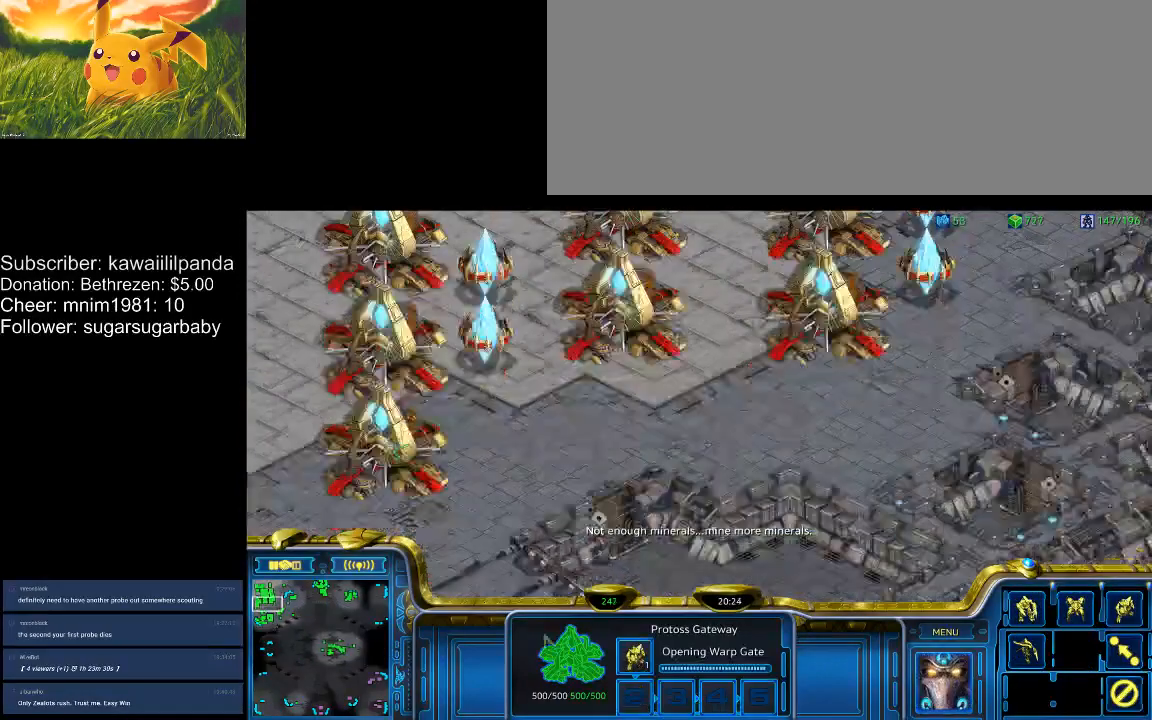
{"keys": ["e"], "events": [[433, "e", "down"]]}
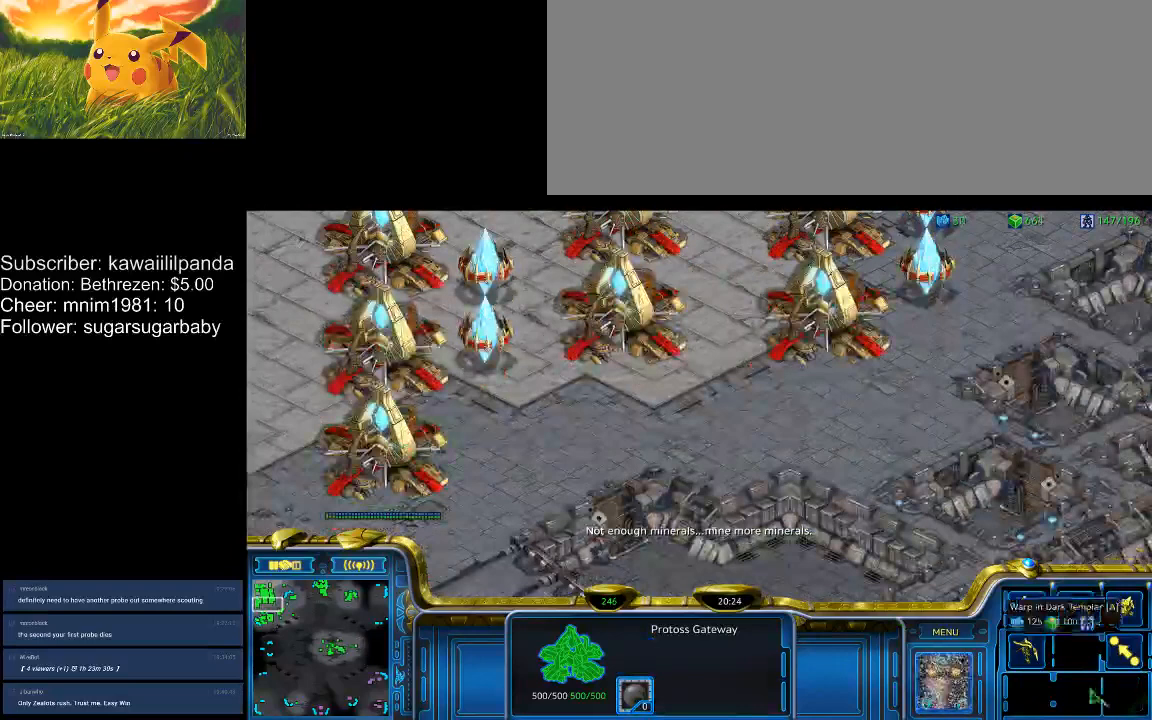
{"keys": [], "events": [[33, "e", "up"], [300, "1", "down"], [400, "1", "up"]]}
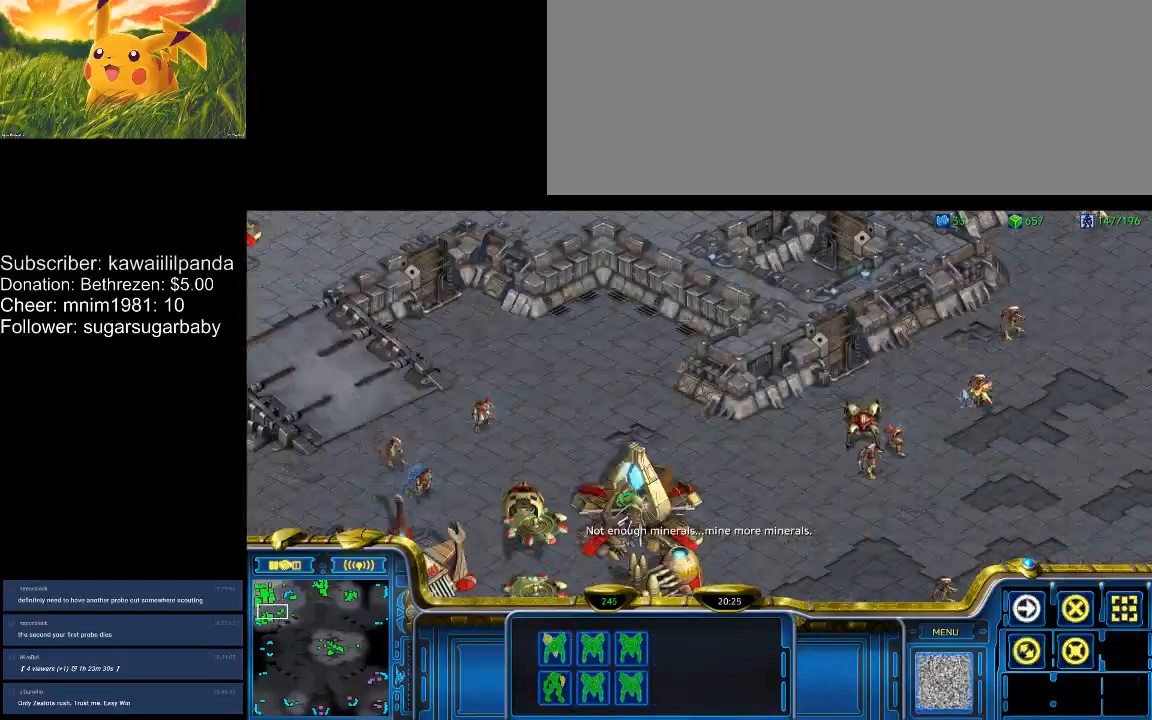
{"keys": [], "events": [[33, "2", "down"], [100, "2", "up"]]}
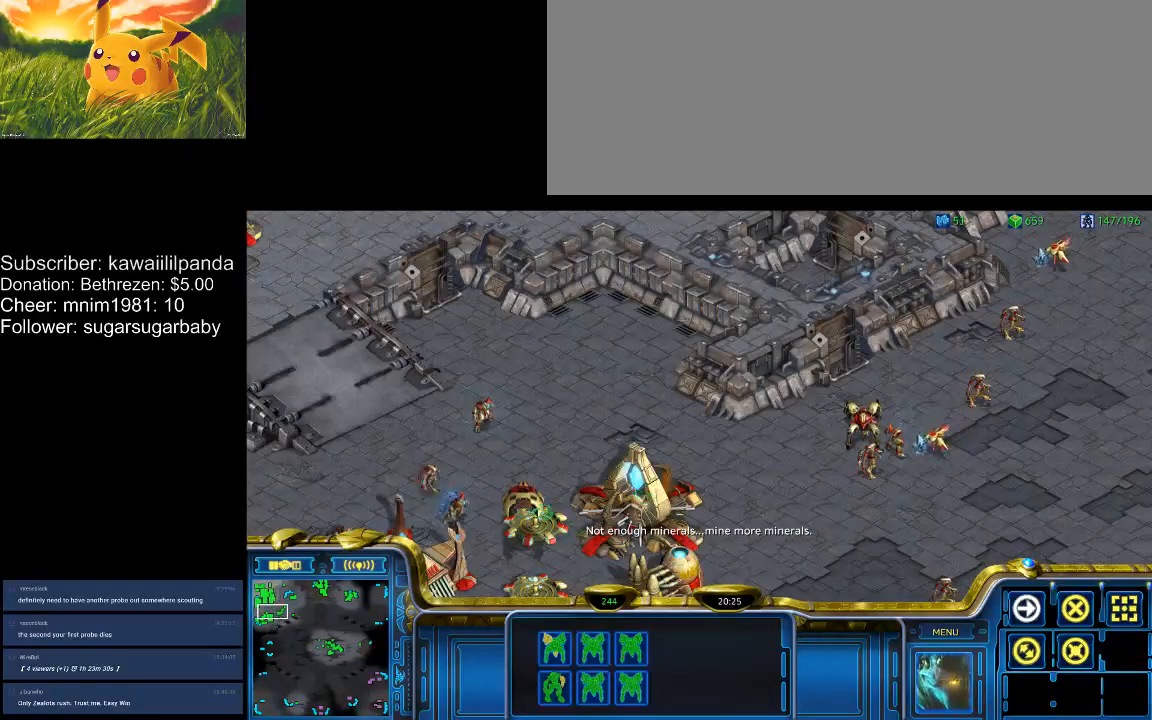
{"keys": [], "events": []}
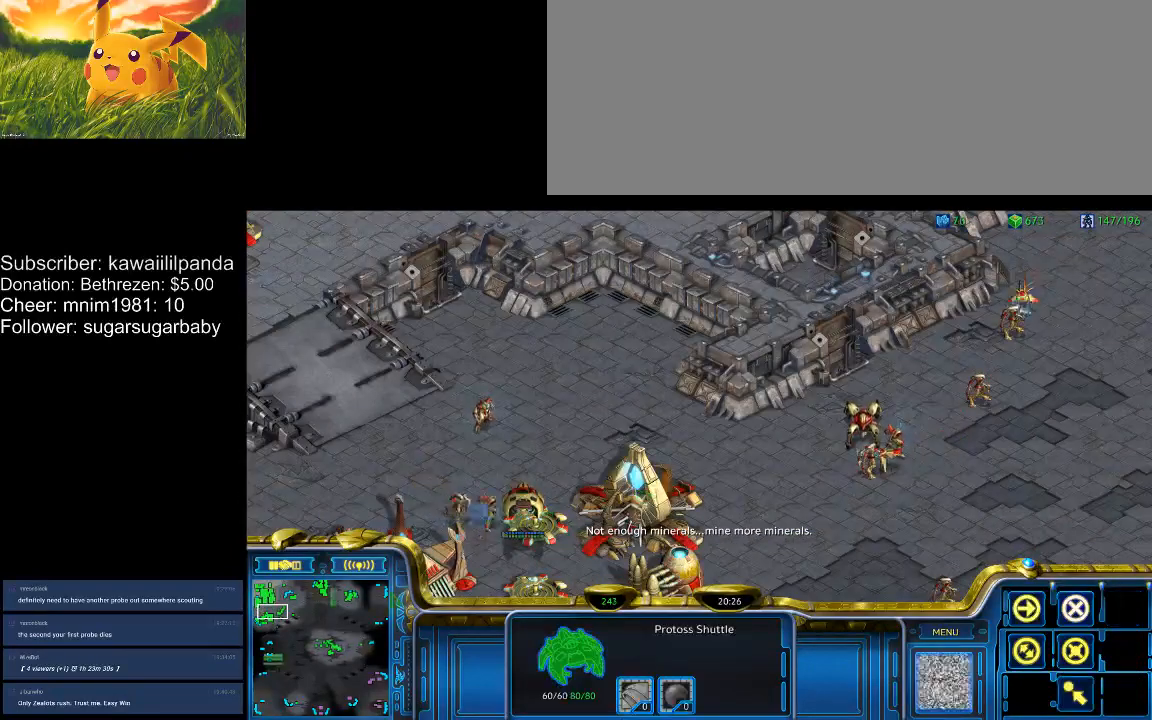
{"keys": [], "events": []}
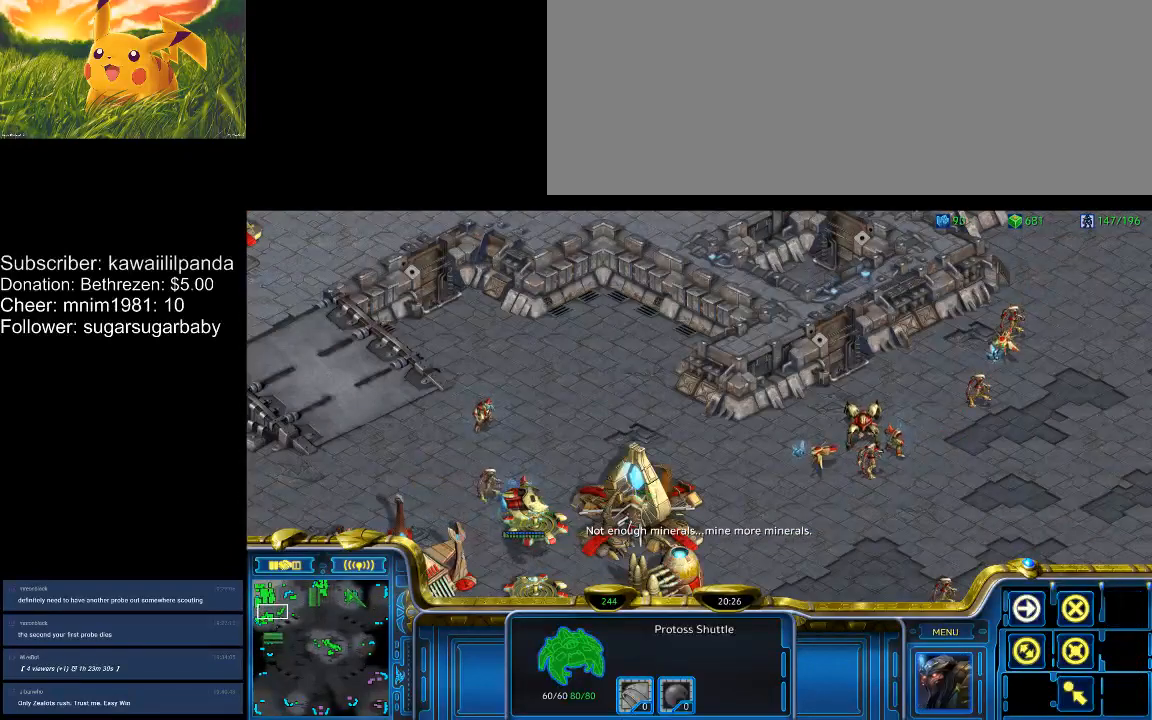
{"keys": [], "events": [[333, "2", "down"], [367, "2", "up"]]}
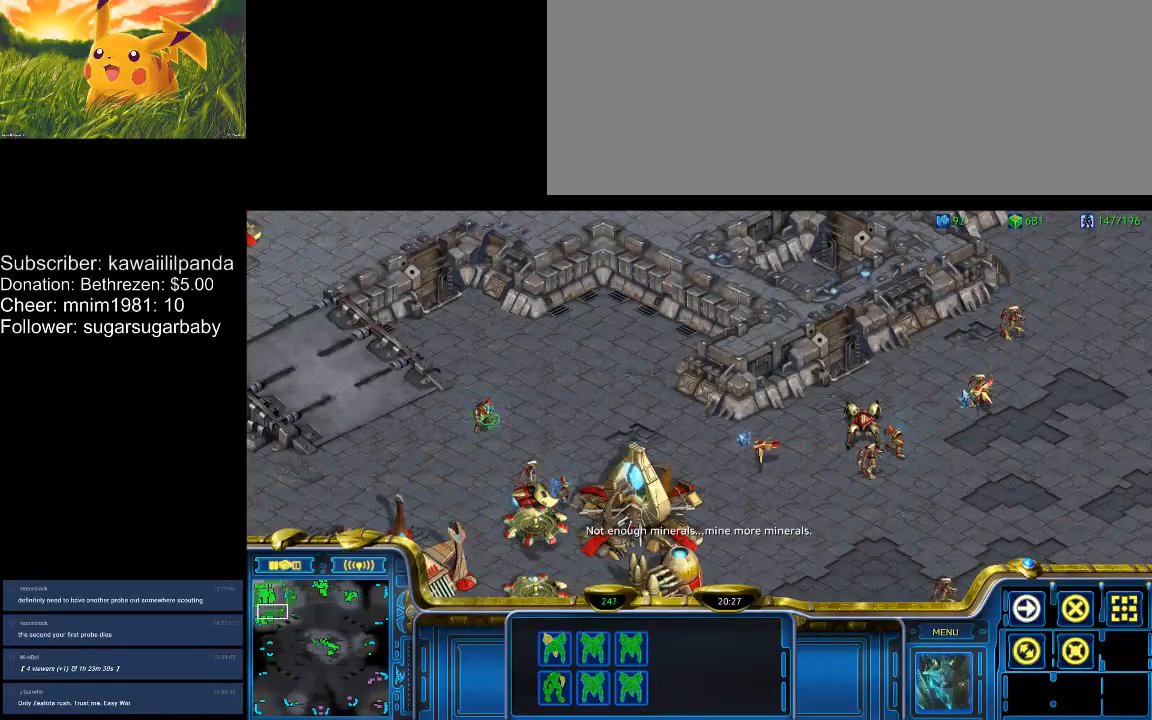
{"keys": ["shift_l"], "events": [[67, "shift_l", "down"]]}
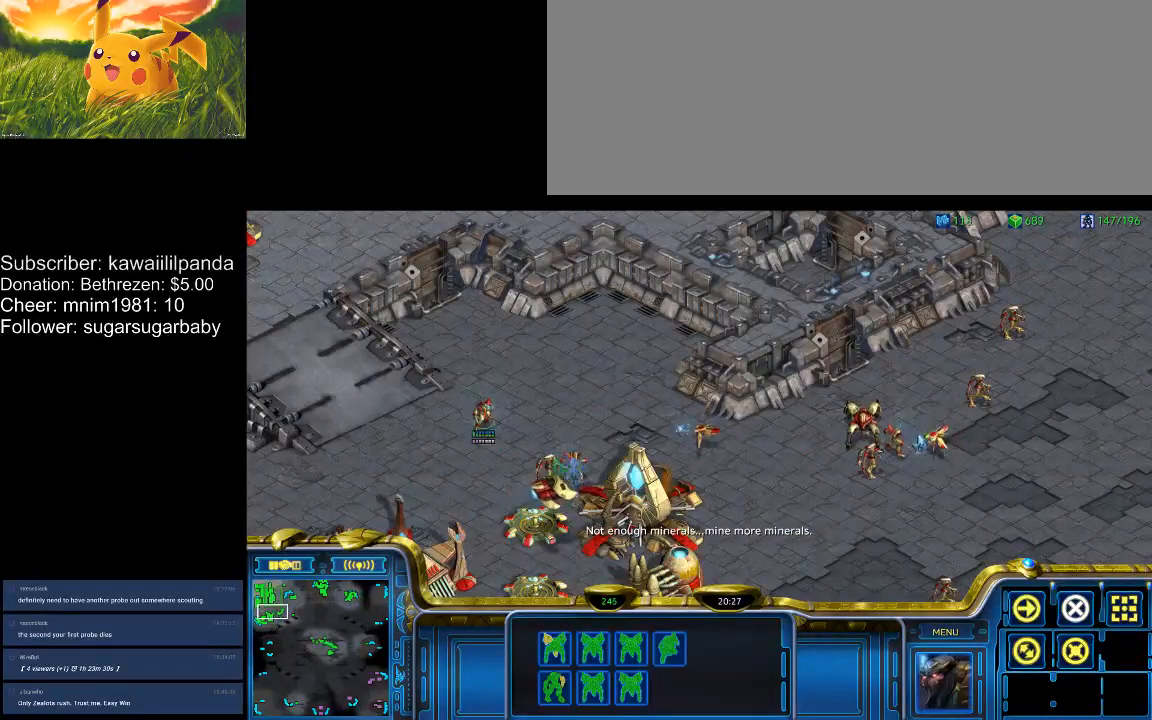
{"keys": ["shift_l"], "events": []}
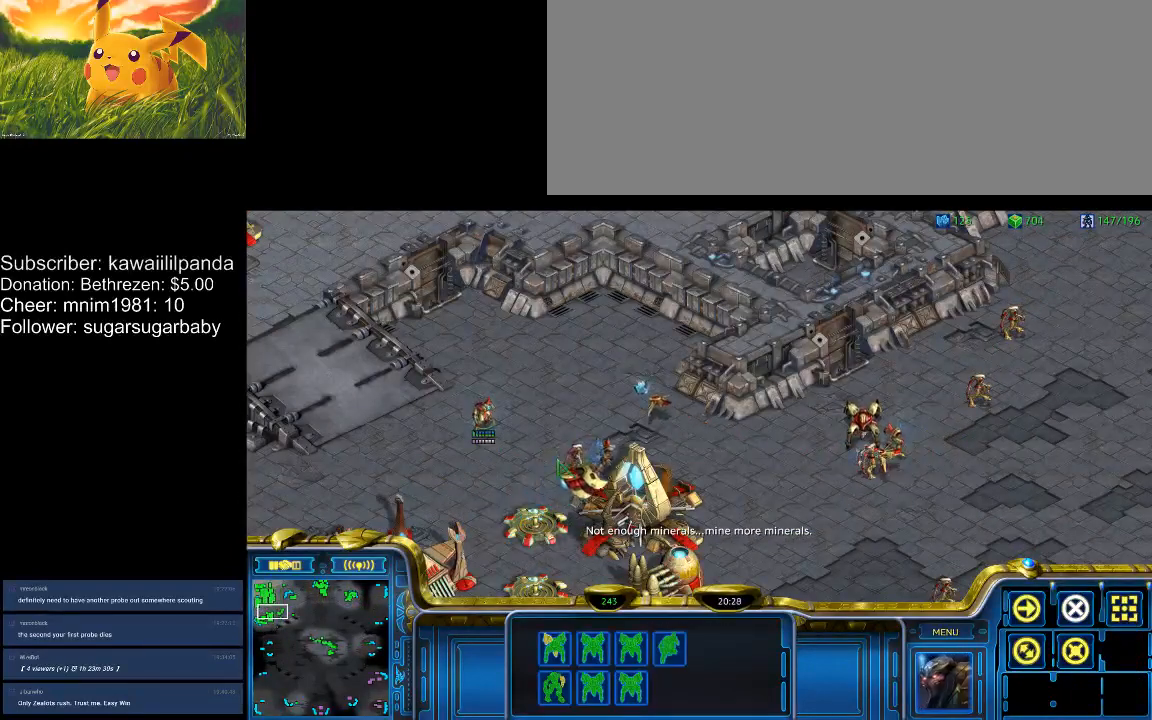
{"keys": ["shift_l"], "events": []}
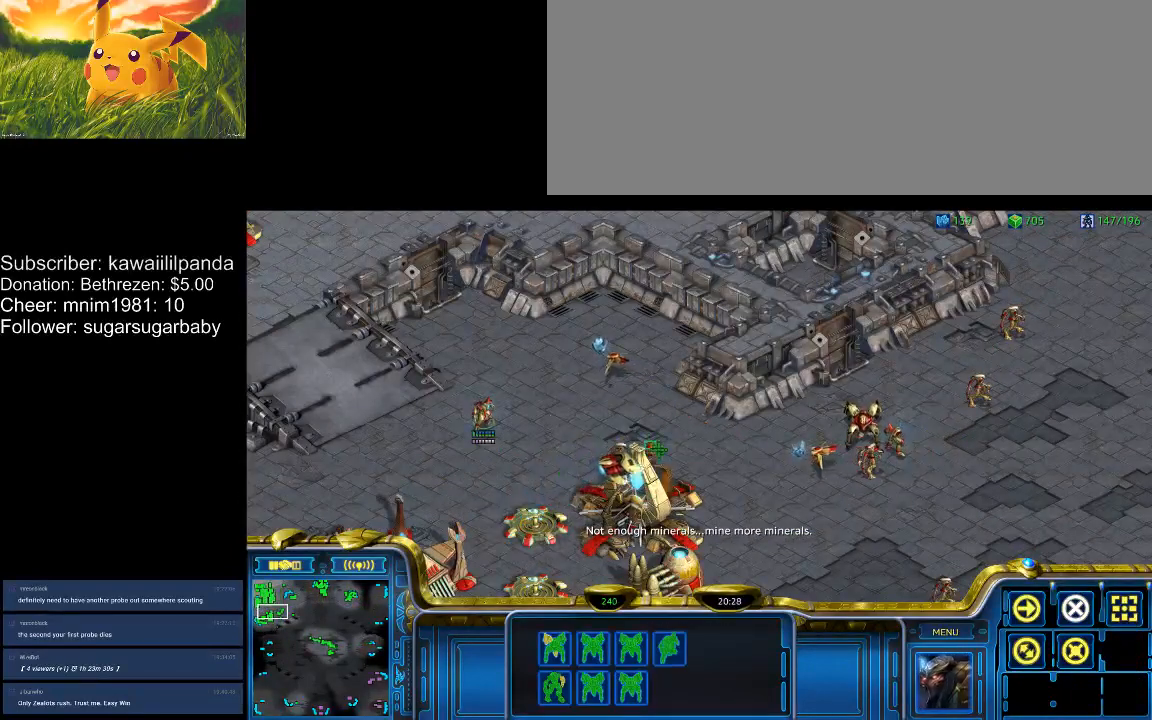
{"keys": ["shift_l"], "events": []}